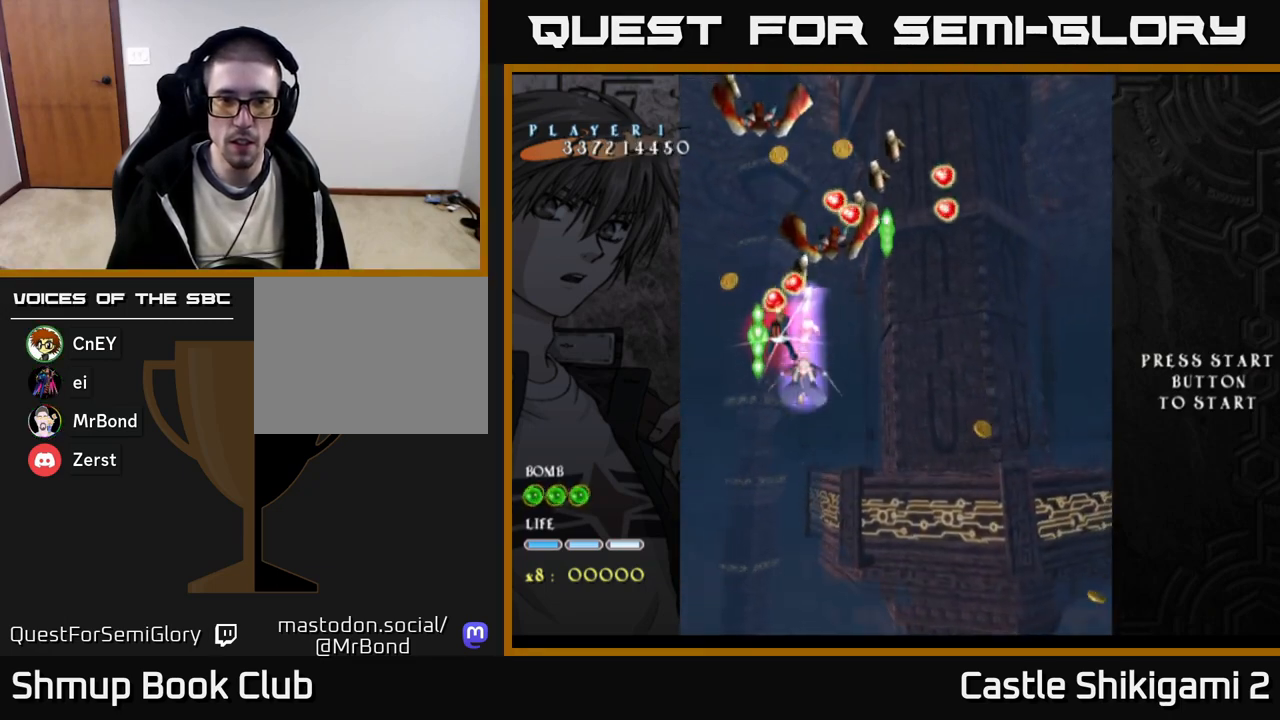
Gameplay with a controller (Xbox layout); each line is a JSON object with the inputs held at the frame after it. "events" lists button and stick changes between this image and that frame as [ms after this image, input, new state], when the widget could be followed in between. Not read: left_stick.
{"buttons": ["X", "DPAD_DOWN"], "right_stick": "center", "events": []}
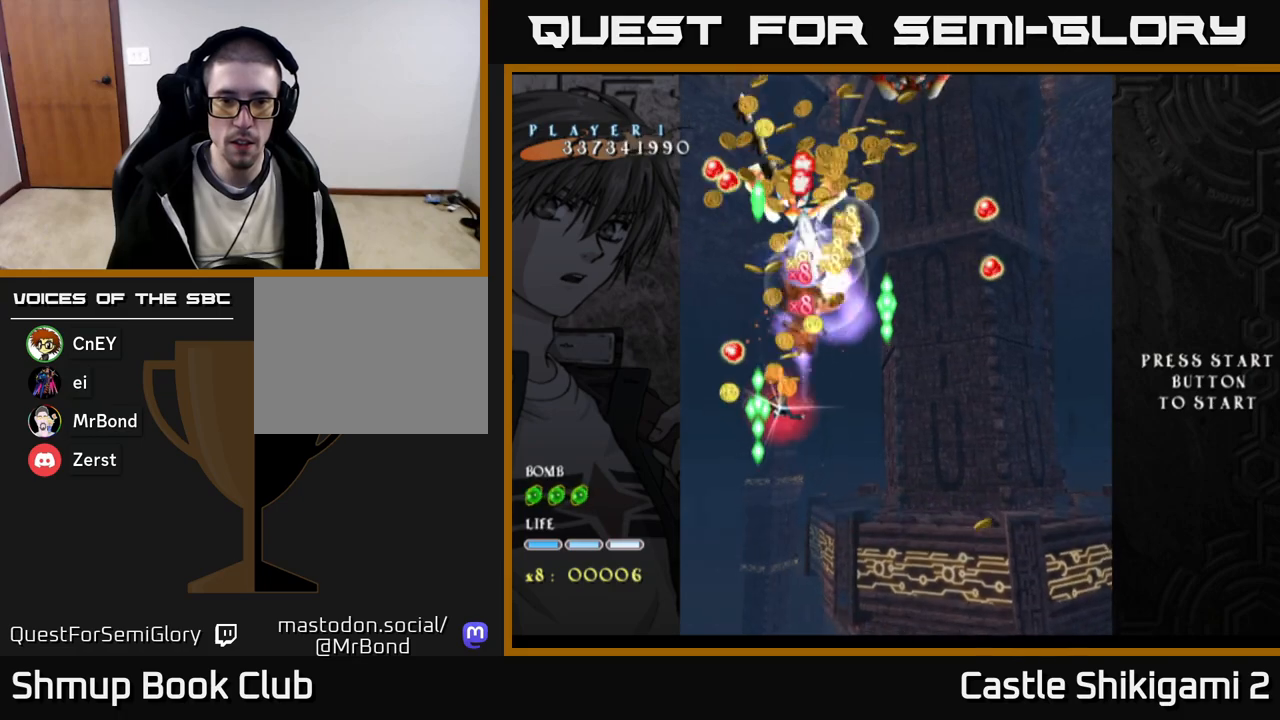
{"buttons": ["X", "DPAD_DOWN"], "right_stick": "center", "events": []}
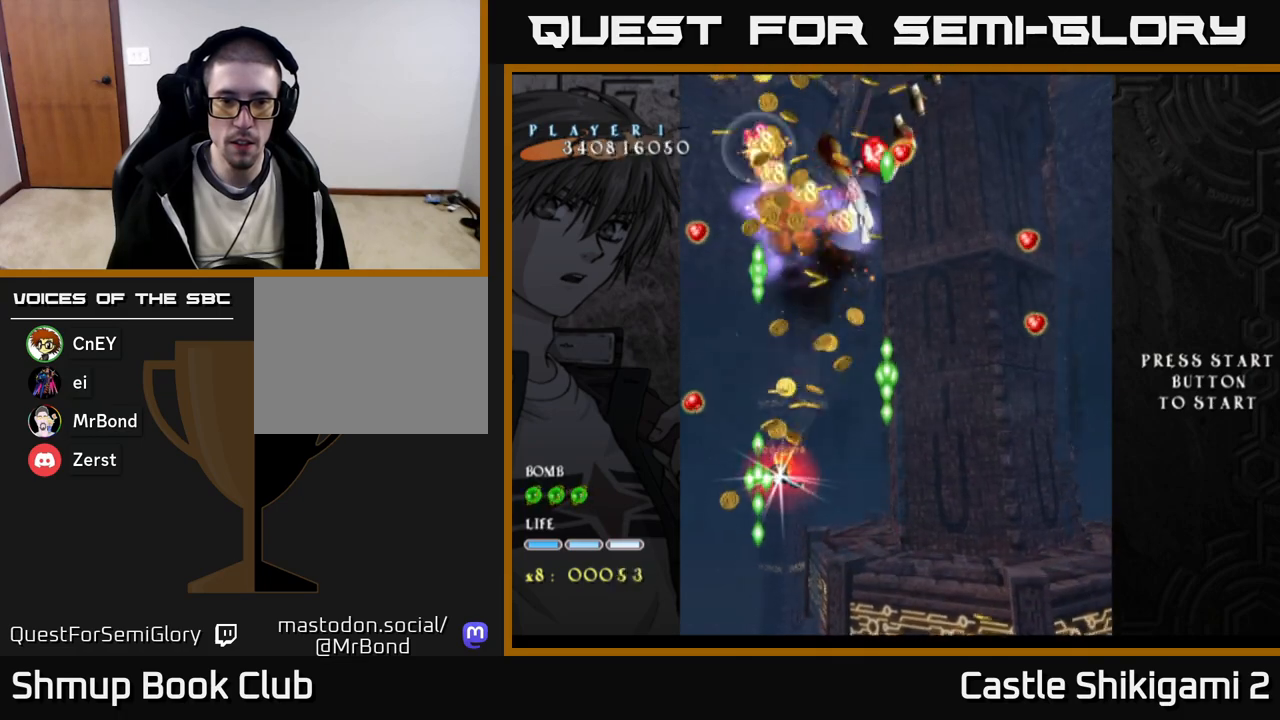
{"buttons": ["X", "DPAD_DOWN"], "right_stick": "center", "events": []}
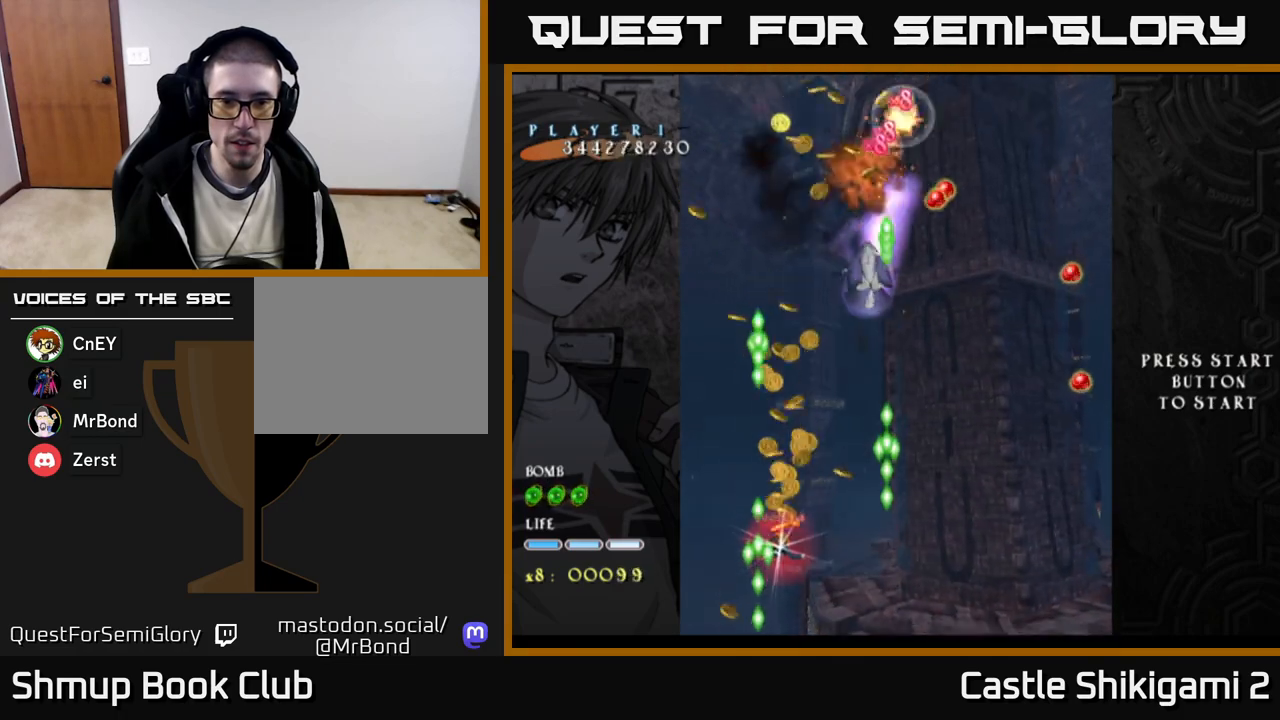
{"buttons": ["X", "DPAD_UP"], "right_stick": "center", "events": [[200, "DPAD_DOWN", "up"], [233, "DPAD_UP", "down"]]}
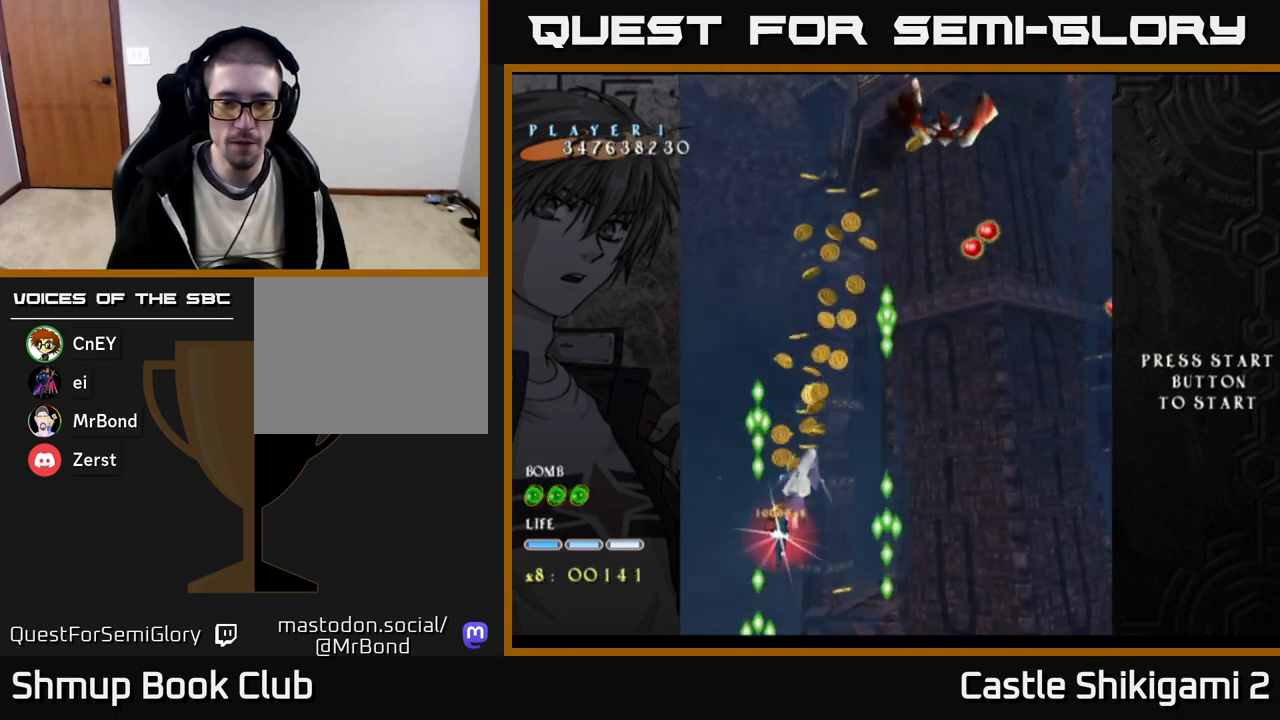
{"buttons": ["X", "DPAD_DOWN"], "right_stick": "center", "events": [[250, "DPAD_UP", "up"], [367, "DPAD_DOWN", "down"]]}
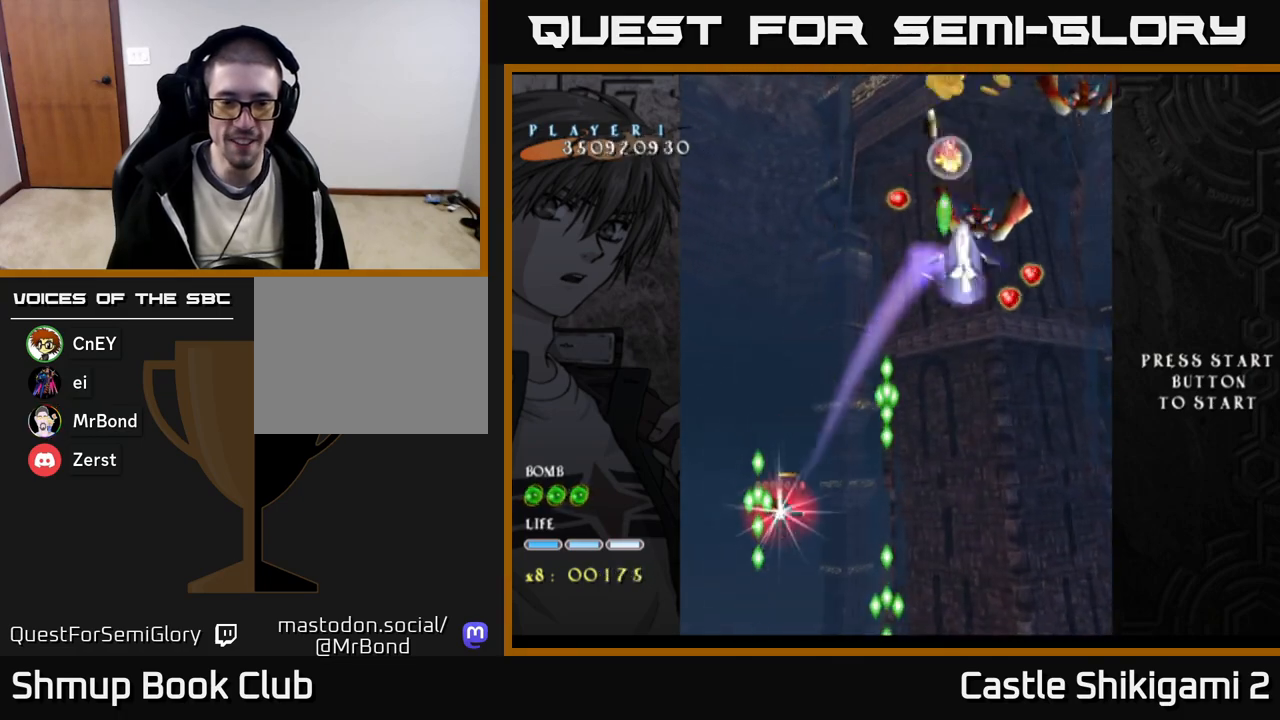
{"buttons": ["X", "DPAD_DOWN"], "right_stick": "center", "events": [[183, "DPAD_DOWN", "up"], [300, "DPAD_DOWN", "down"]]}
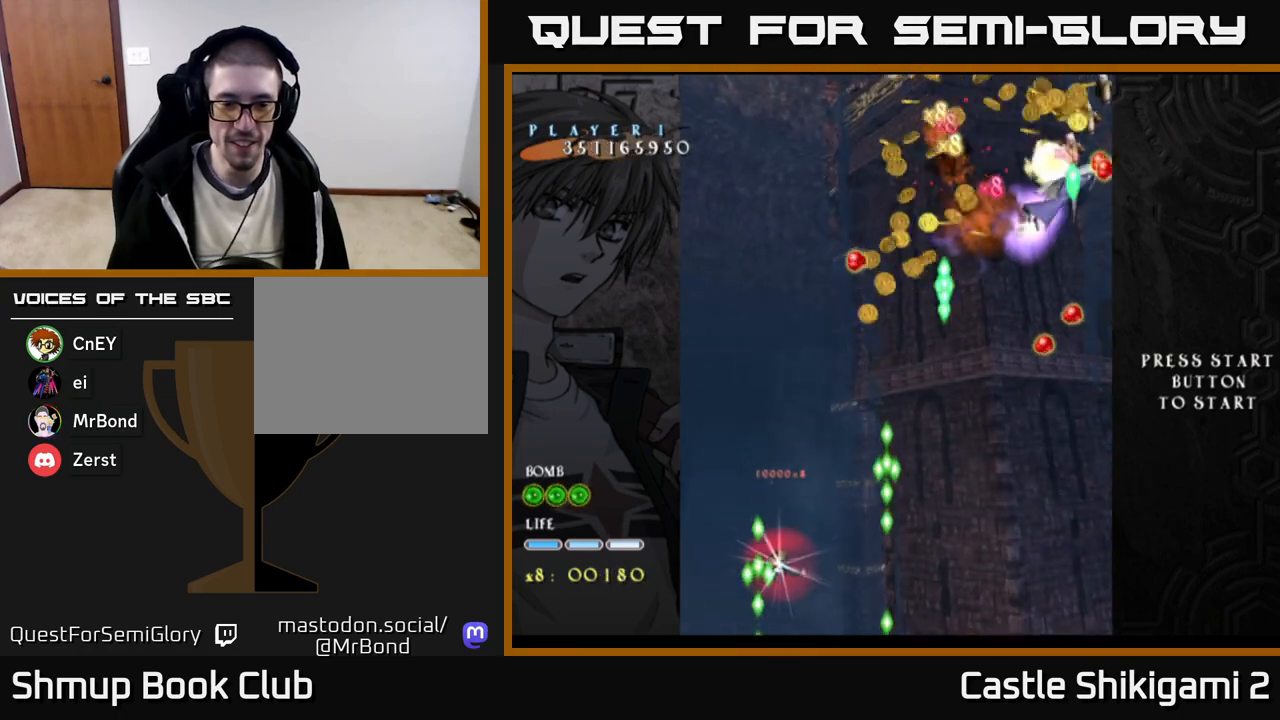
{"buttons": ["X", "DPAD_RIGHT"], "right_stick": "center", "events": [[167, "DPAD_DOWN", "up"], [167, "DPAD_RIGHT", "down"]]}
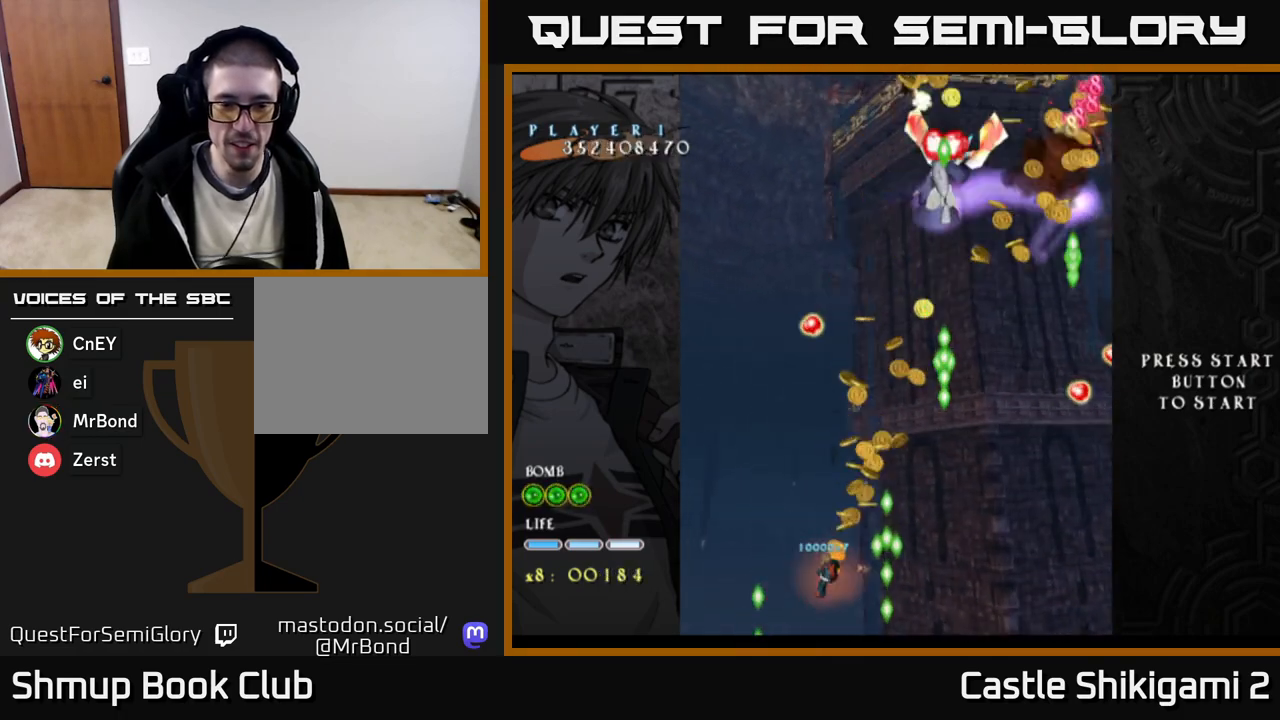
{"buttons": ["X", "DPAD_UP", "DPAD_RIGHT"], "right_stick": "center", "events": [[117, "DPAD_RIGHT", "up"], [117, "DPAD_UP", "down"], [217, "DPAD_RIGHT", "down"]]}
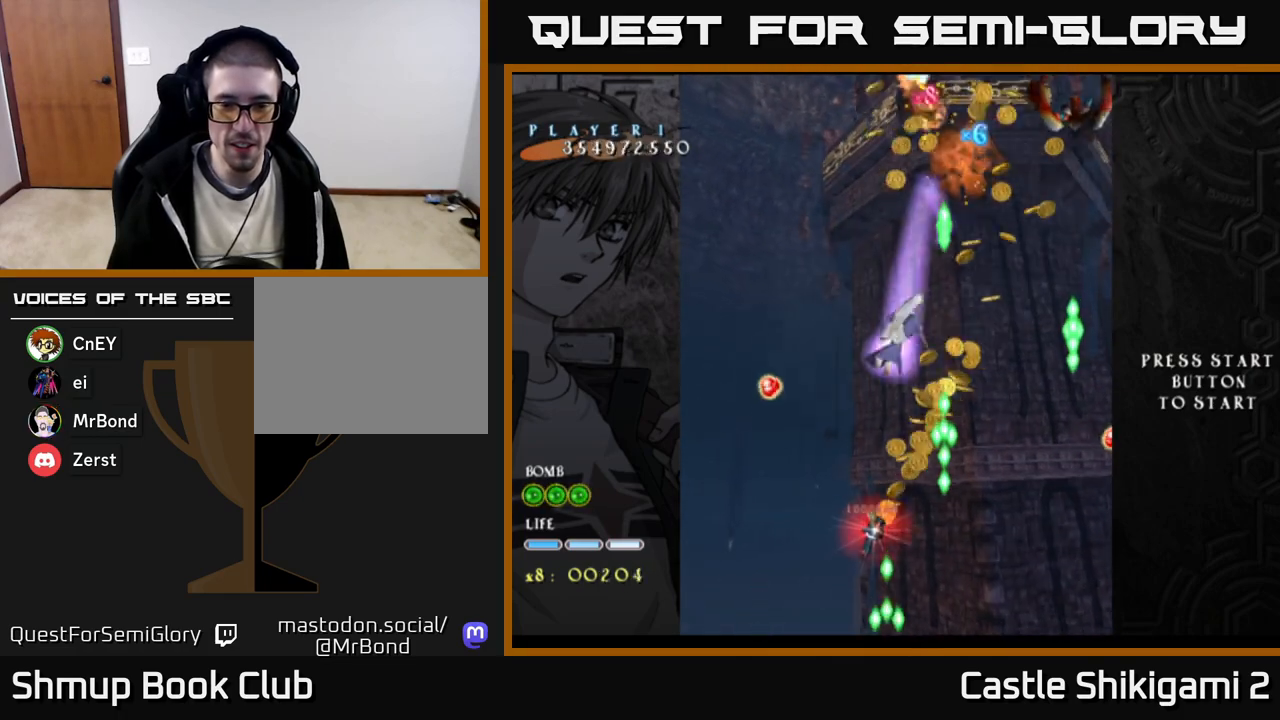
{"buttons": ["X"], "right_stick": "center", "events": [[367, "DPAD_RIGHT", "up"], [417, "DPAD_UP", "up"]]}
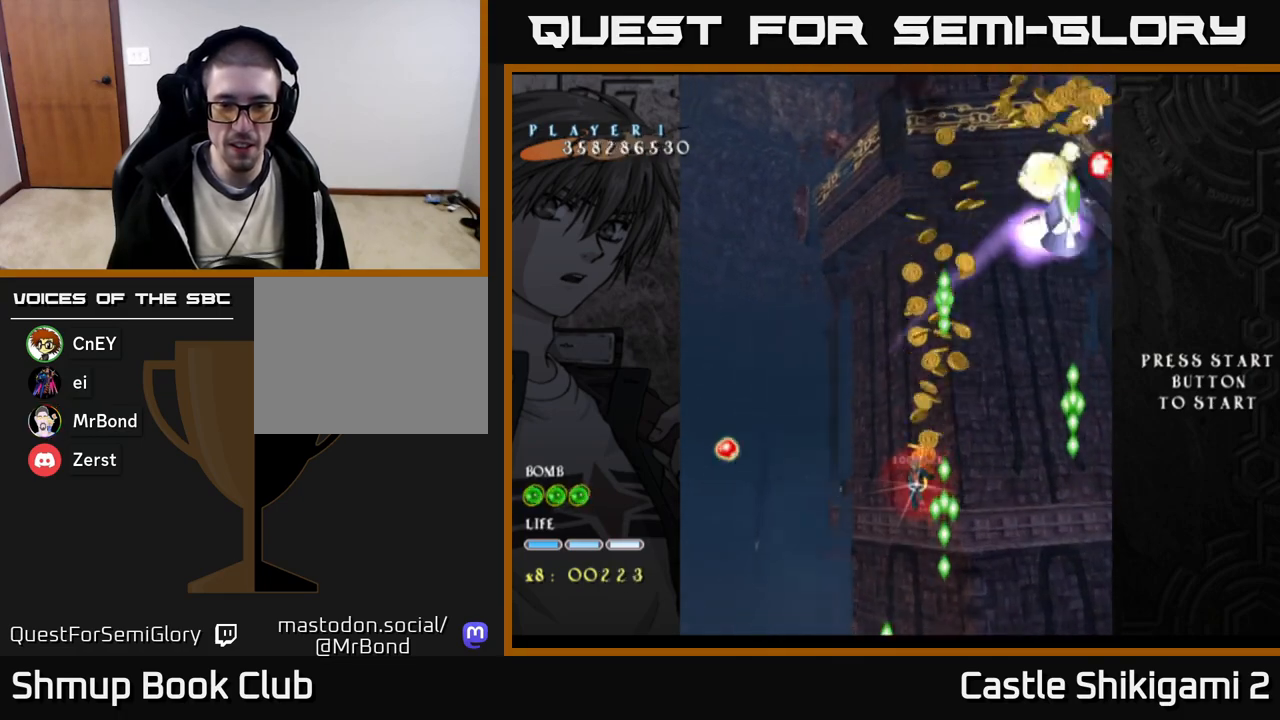
{"buttons": ["X", "DPAD_RIGHT"], "right_stick": "center", "events": [[100, "DPAD_RIGHT", "down"], [200, "DPAD_RIGHT", "up"], [317, "DPAD_RIGHT", "down"]]}
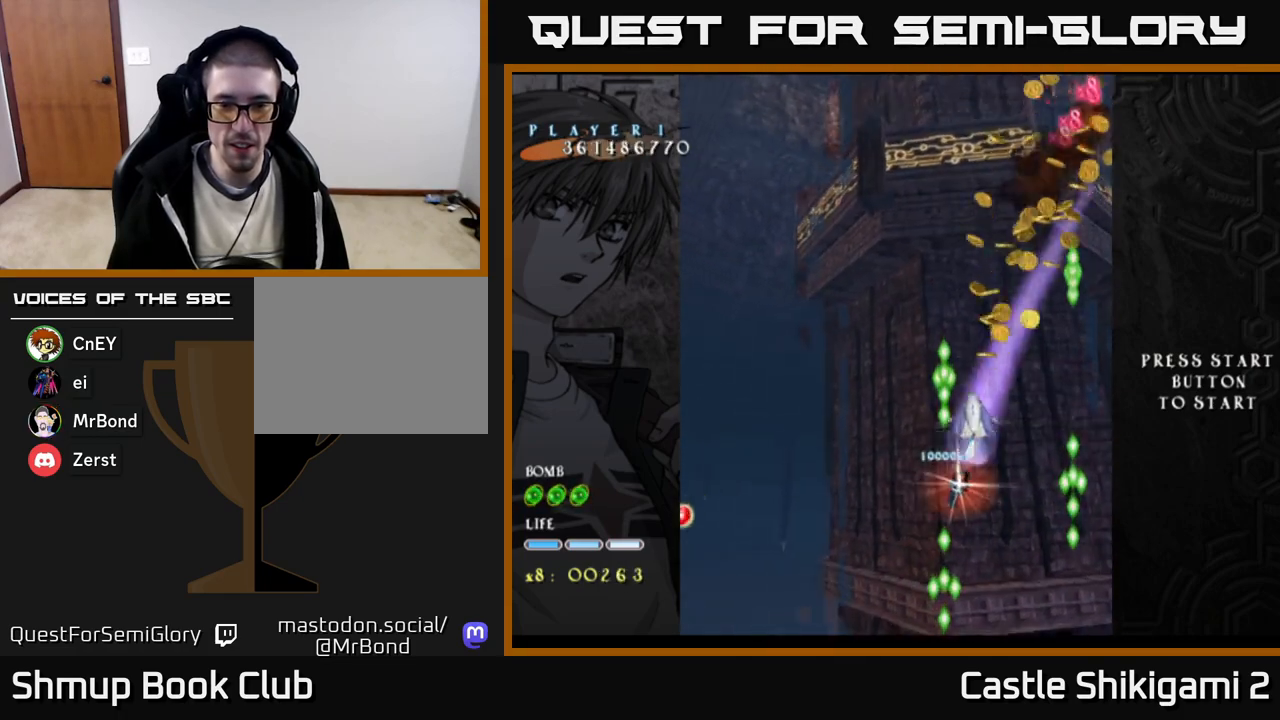
{"buttons": ["X"], "right_stick": "center", "events": [[50, "DPAD_RIGHT", "up"], [50, "DPAD_UP", "down"], [183, "DPAD_UP", "up"]]}
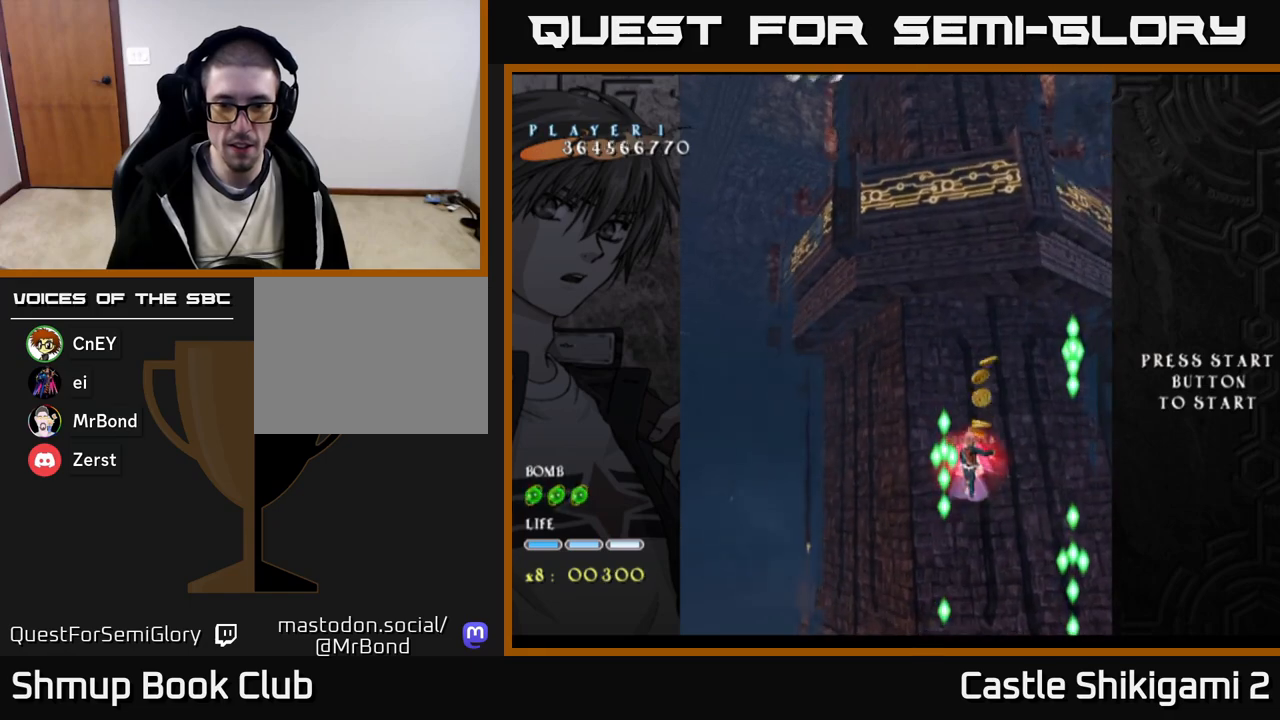
{"buttons": ["X", "DPAD_DOWN"], "right_stick": "center", "events": [[17, "DPAD_DOWN", "down"]]}
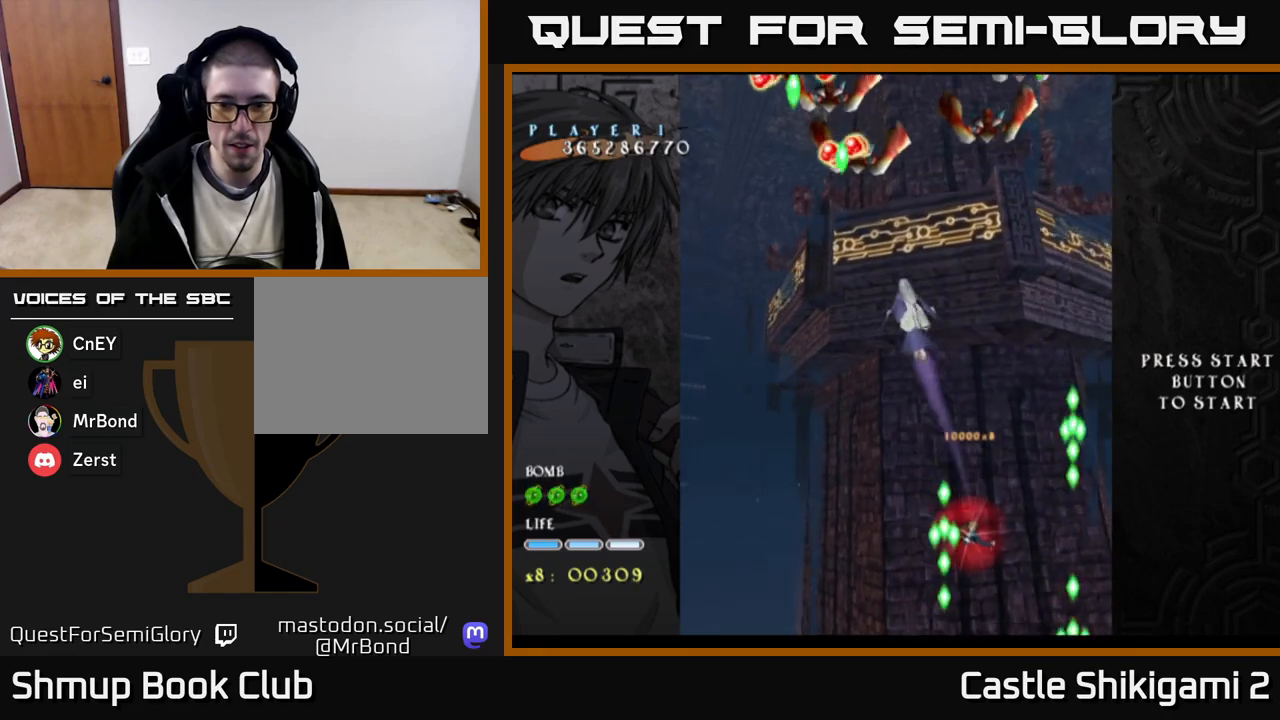
{"buttons": ["X"], "right_stick": "center", "events": [[250, "DPAD_DOWN", "up"], [383, "DPAD_LEFT", "down"], [433, "DPAD_LEFT", "up"]]}
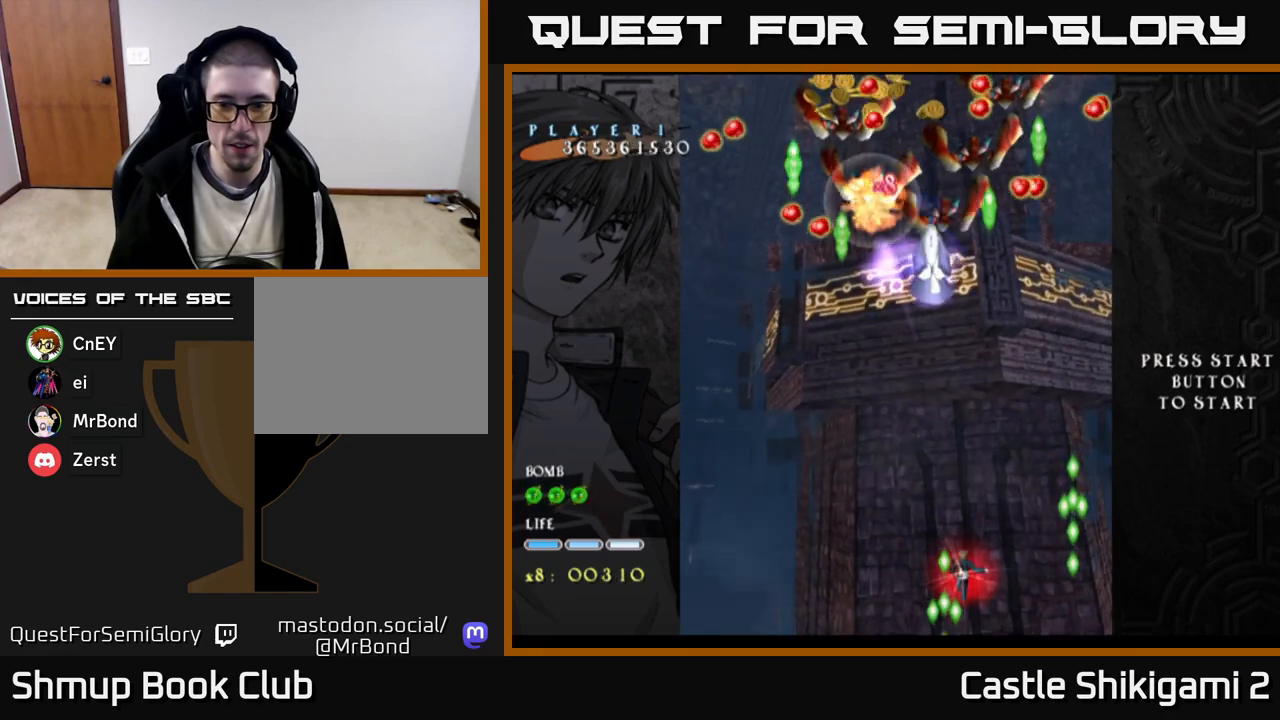
{"buttons": ["X", "DPAD_UP", "DPAD_LEFT"], "right_stick": "center", "events": [[300, "DPAD_UP", "down"], [450, "DPAD_LEFT", "down"]]}
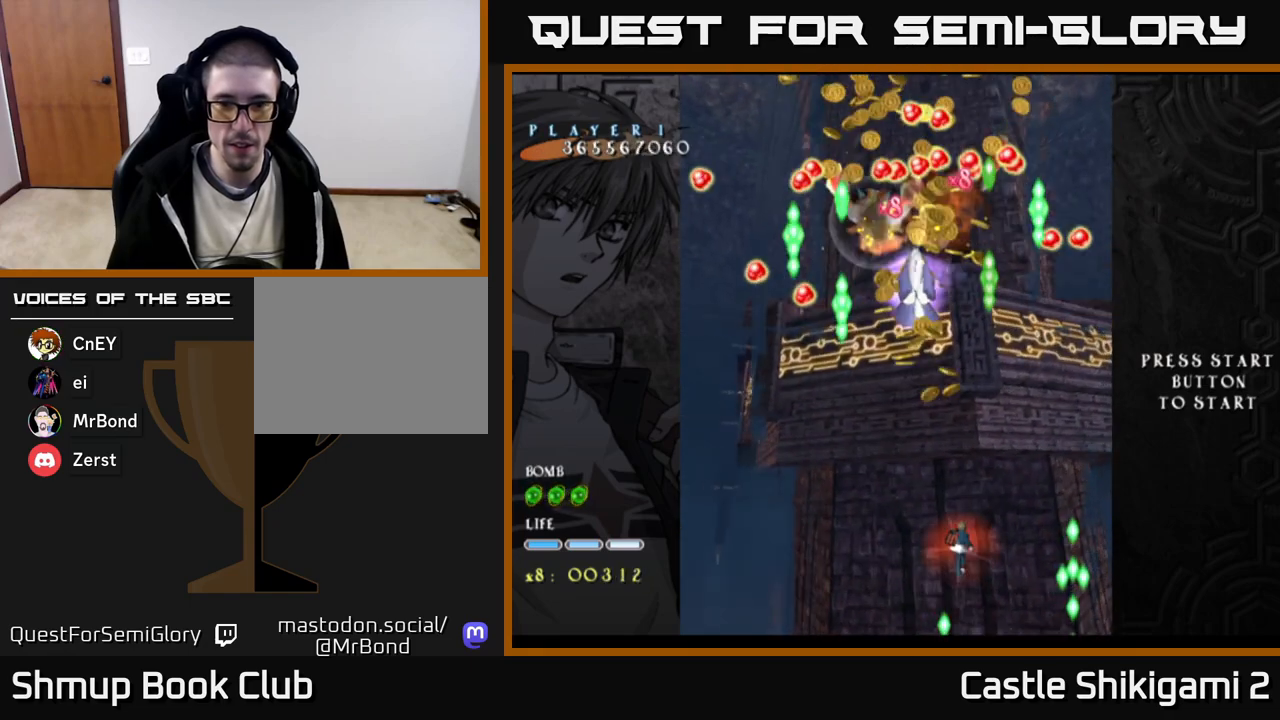
{"buttons": ["X", "DPAD_UP", "DPAD_LEFT"], "right_stick": "center", "events": []}
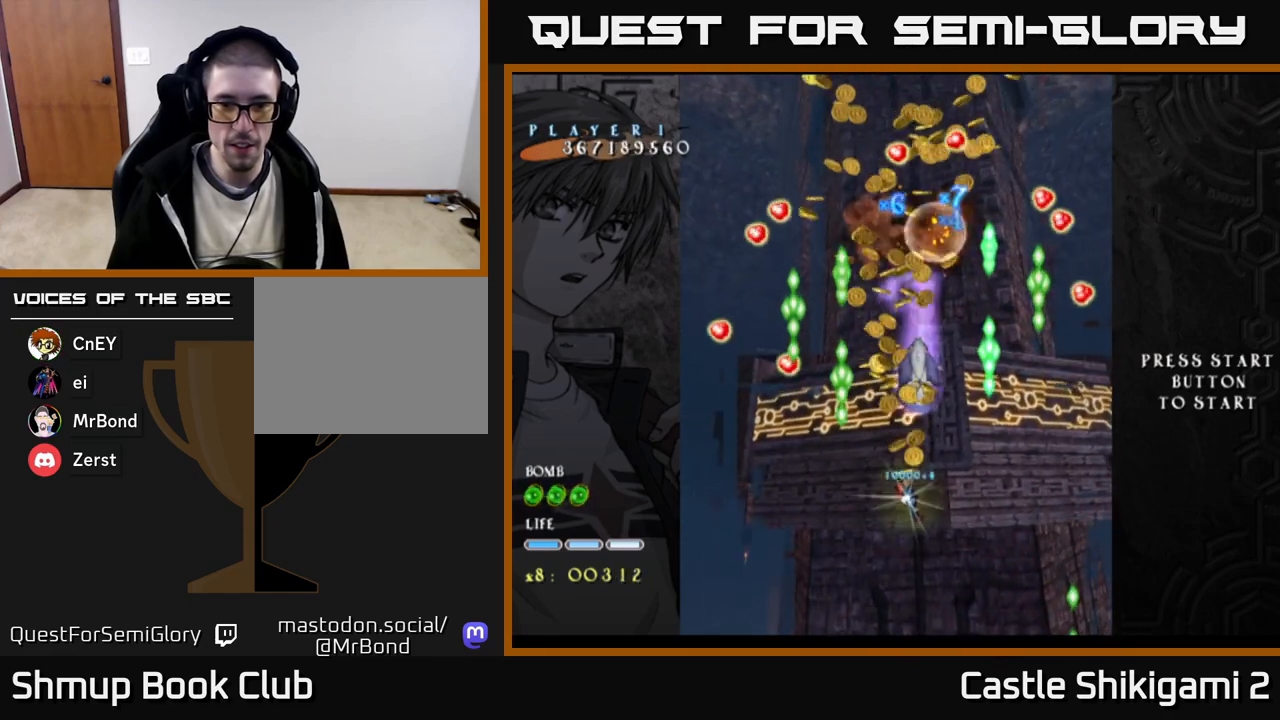
{"buttons": ["X", "DPAD_LEFT"], "right_stick": "center", "events": [[250, "DPAD_UP", "up"], [267, "DPAD_LEFT", "up"], [467, "DPAD_LEFT", "down"]]}
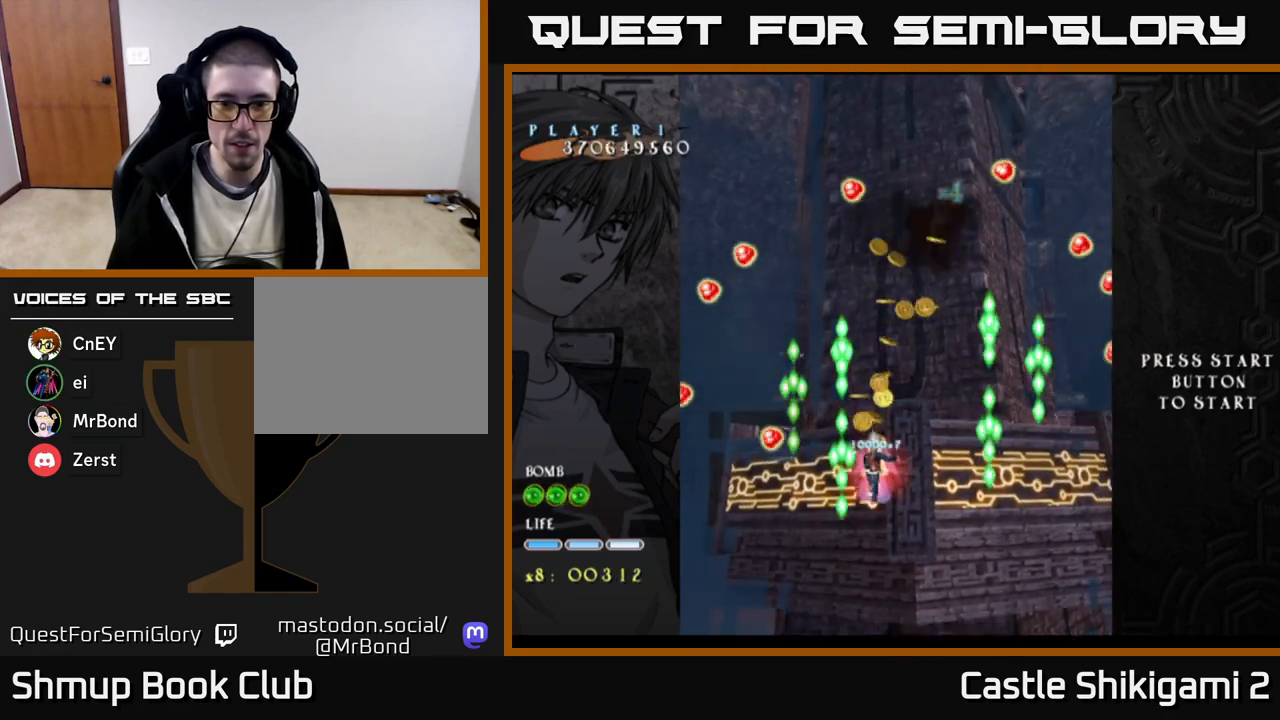
{"buttons": ["X"], "right_stick": "center", "events": [[17, "DPAD_LEFT", "up"], [333, "DPAD_LEFT", "down"], [383, "DPAD_LEFT", "up"]]}
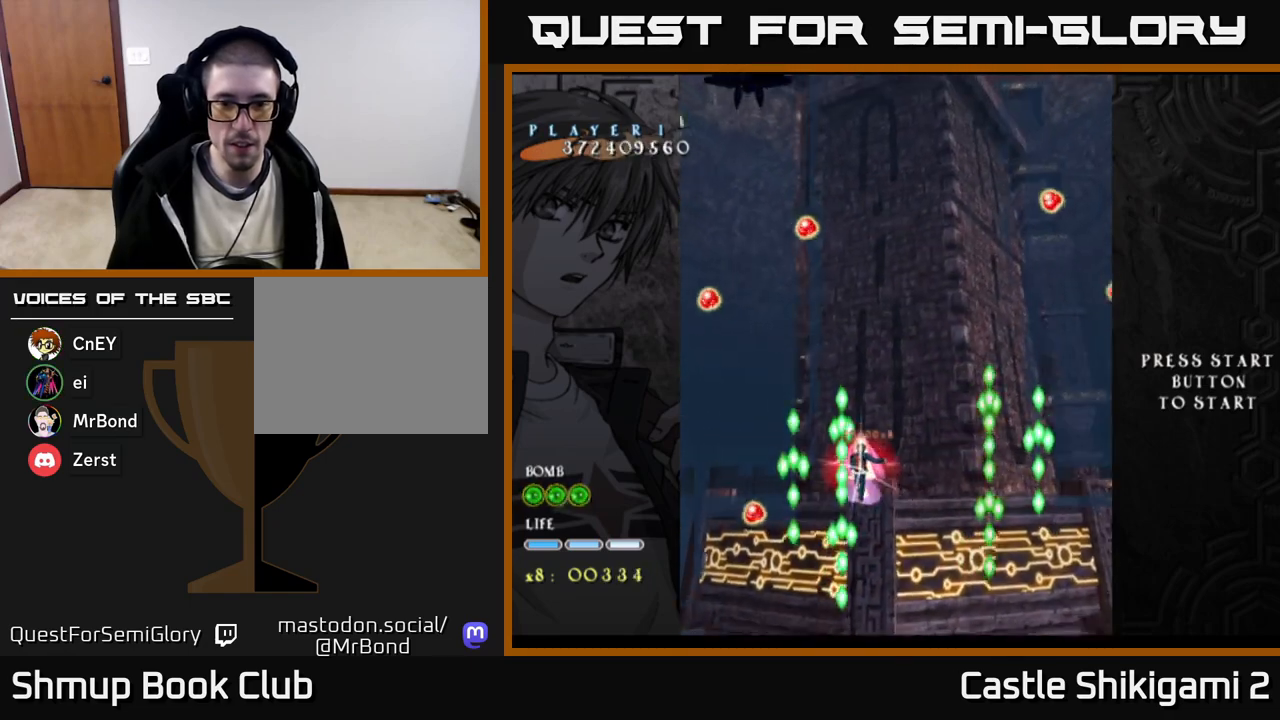
{"buttons": ["X", "DPAD_DOWN"], "right_stick": "center", "events": [[183, "DPAD_DOWN", "down"]]}
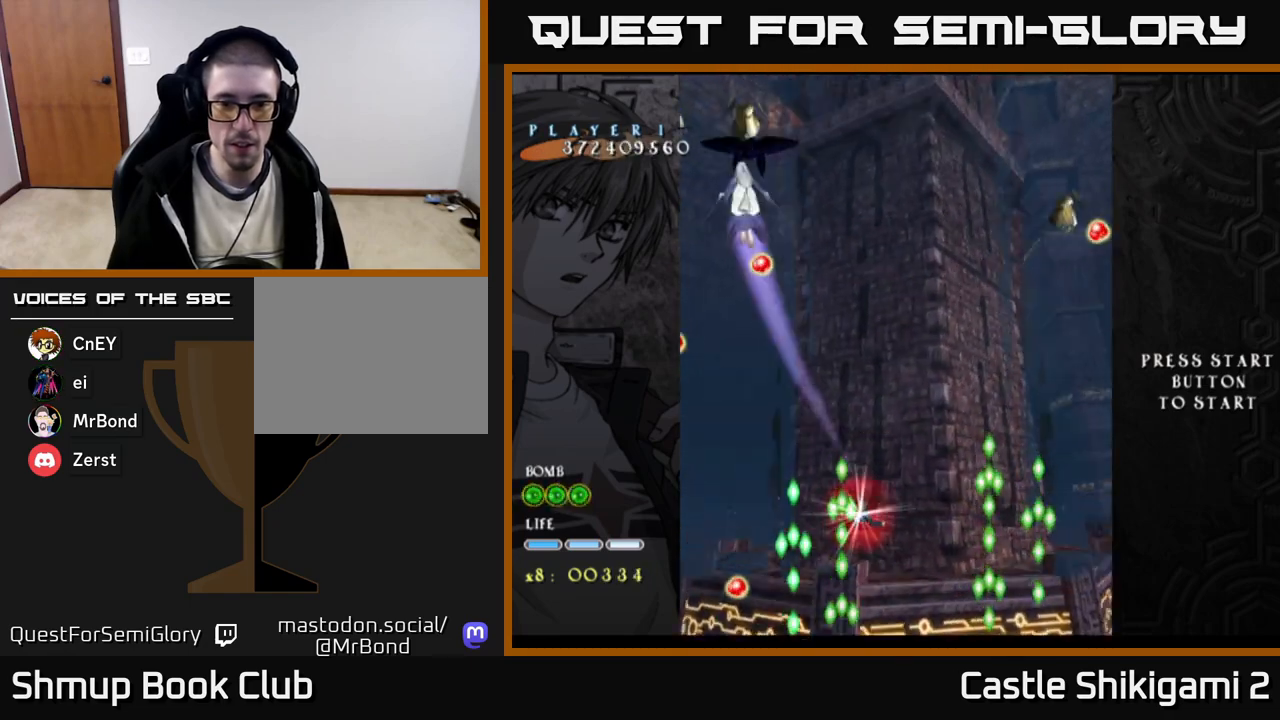
{"buttons": ["X", "DPAD_DOWN"], "right_stick": "center", "events": []}
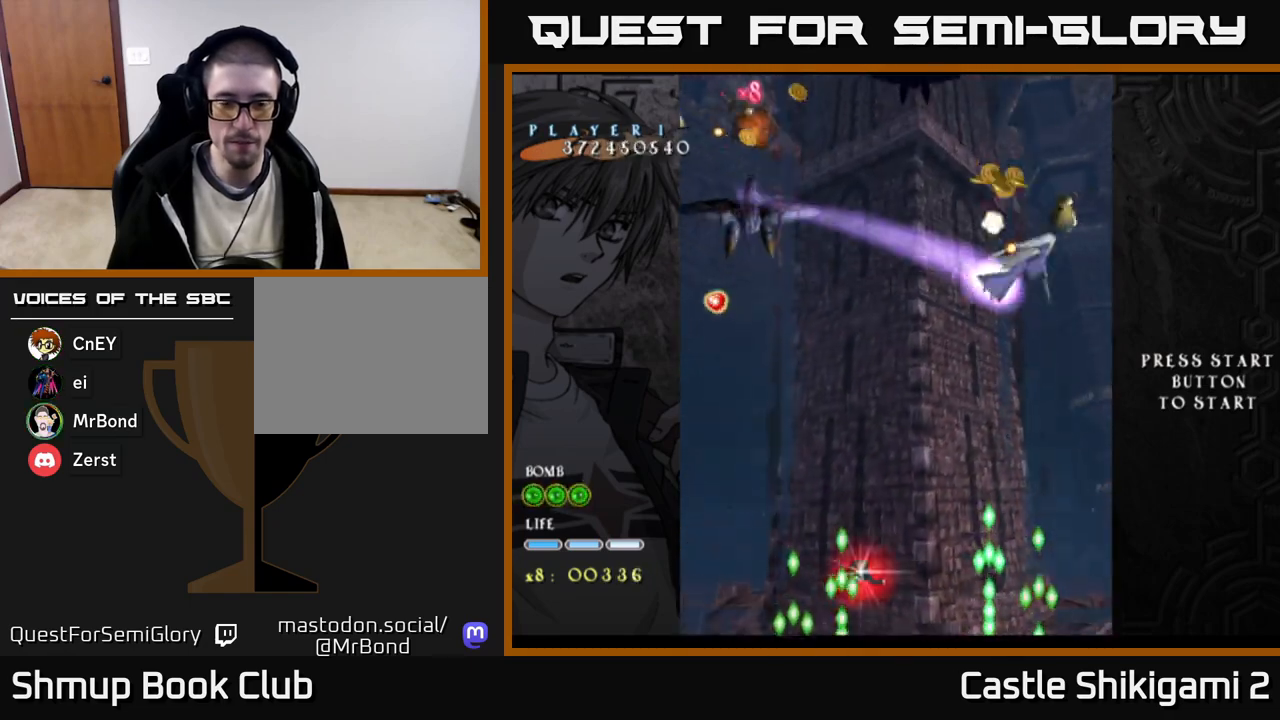
{"buttons": ["X", "DPAD_UP", "DPAD_RIGHT"], "right_stick": "center", "events": [[300, "DPAD_DOWN", "up"], [333, "DPAD_UP", "down"], [367, "DPAD_RIGHT", "down"]]}
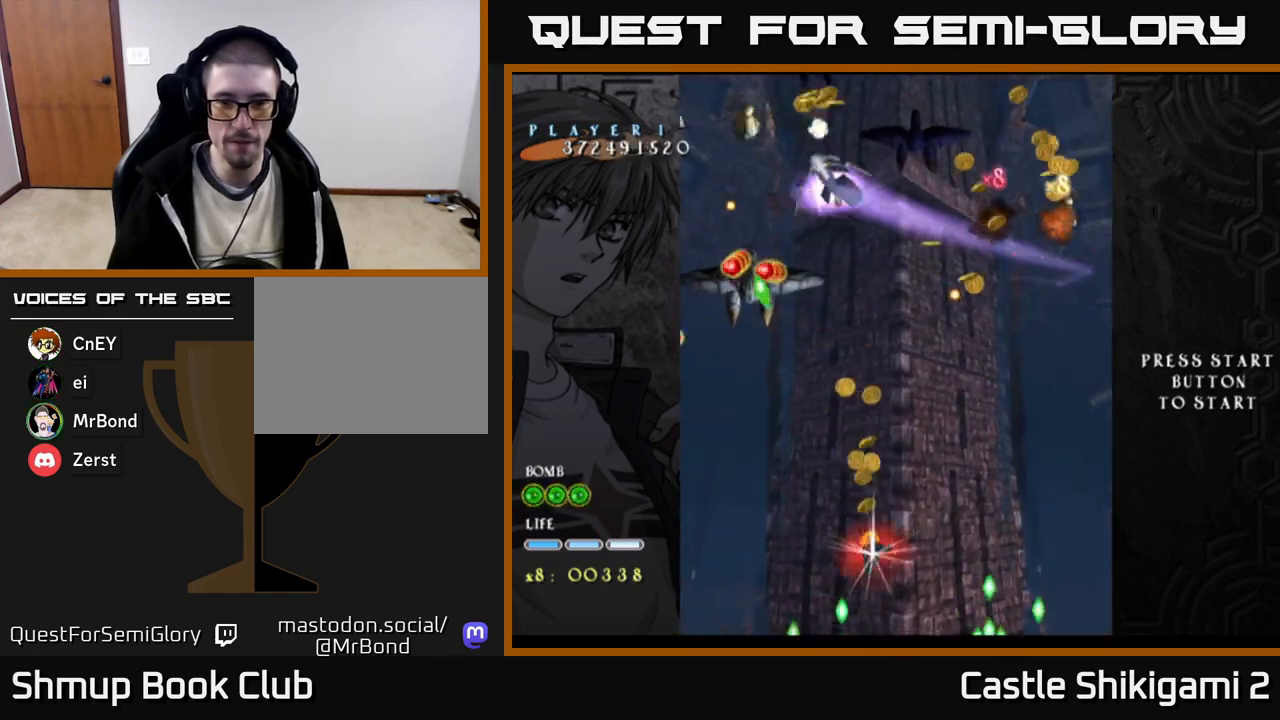
{"buttons": ["X", "DPAD_UP", "DPAD_LEFT"], "right_stick": "center", "events": [[50, "DPAD_RIGHT", "up"], [200, "DPAD_LEFT", "down"]]}
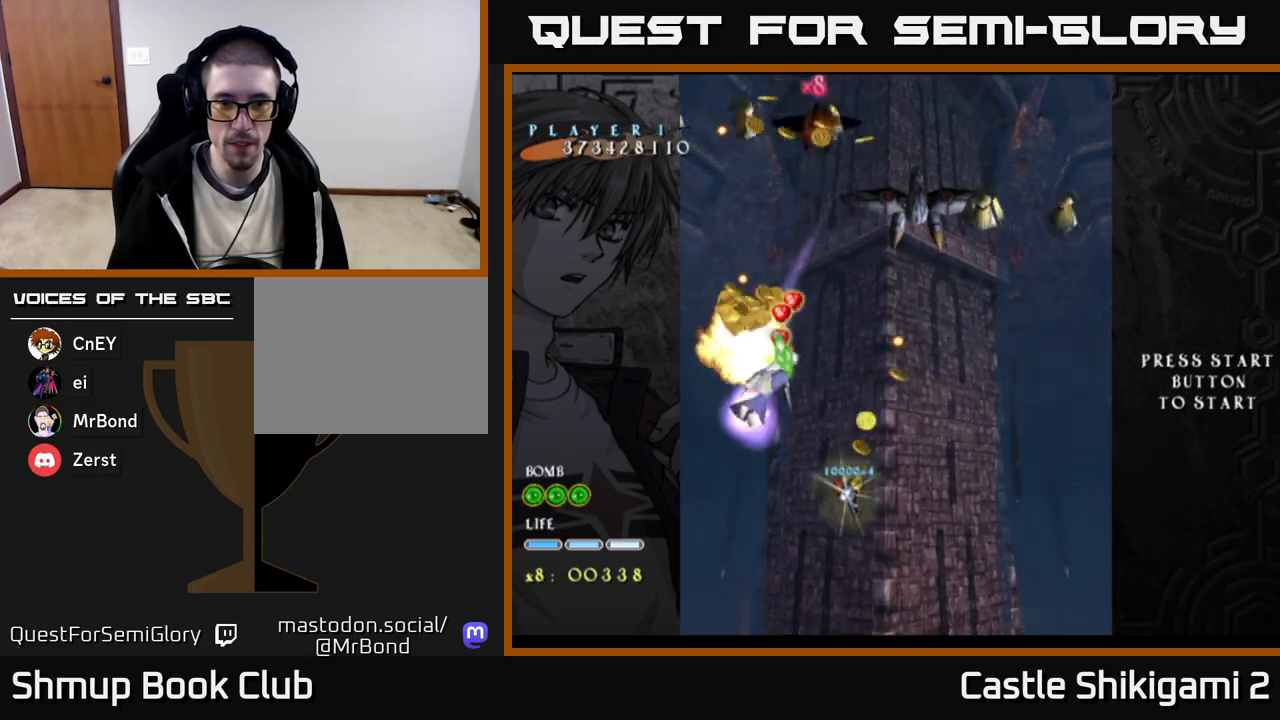
{"buttons": ["X"], "right_stick": "center", "events": [[50, "DPAD_LEFT", "up"], [350, "DPAD_UP", "up"]]}
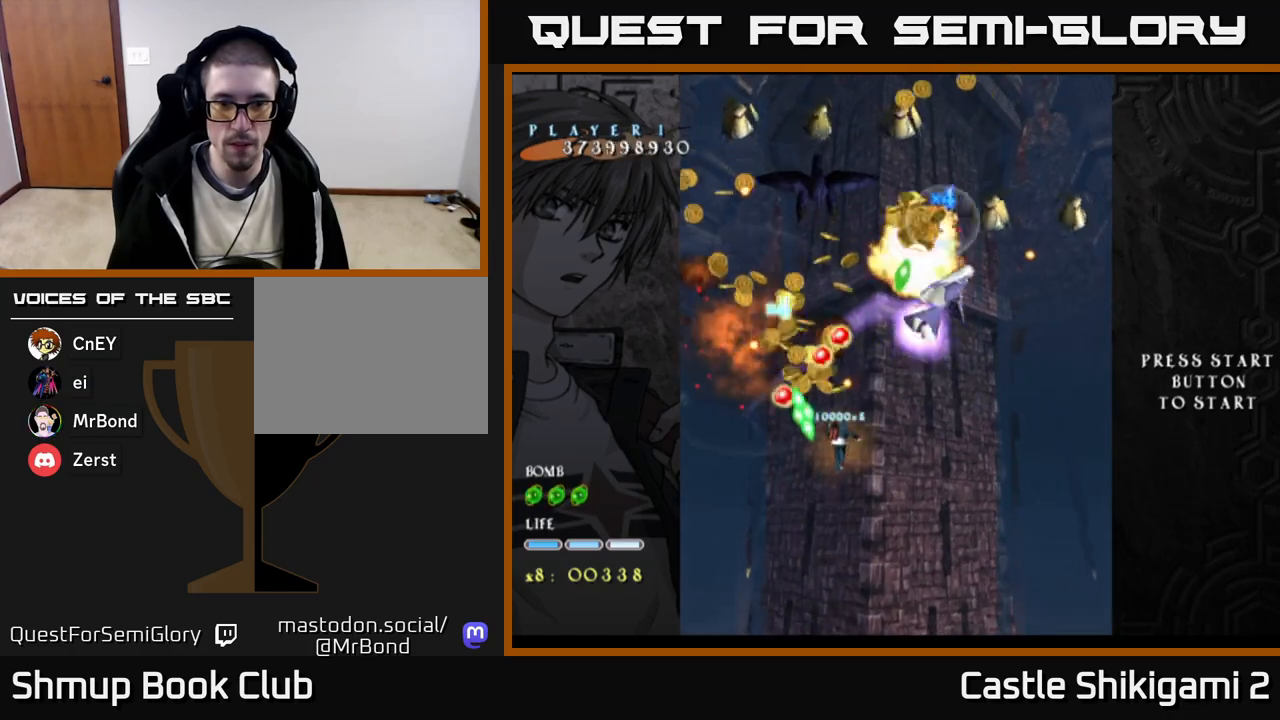
{"buttons": ["X"], "right_stick": "center", "events": [[267, "DPAD_DOWN", "down"], [350, "DPAD_RIGHT", "down"], [383, "DPAD_DOWN", "up"], [383, "DPAD_RIGHT", "up"]]}
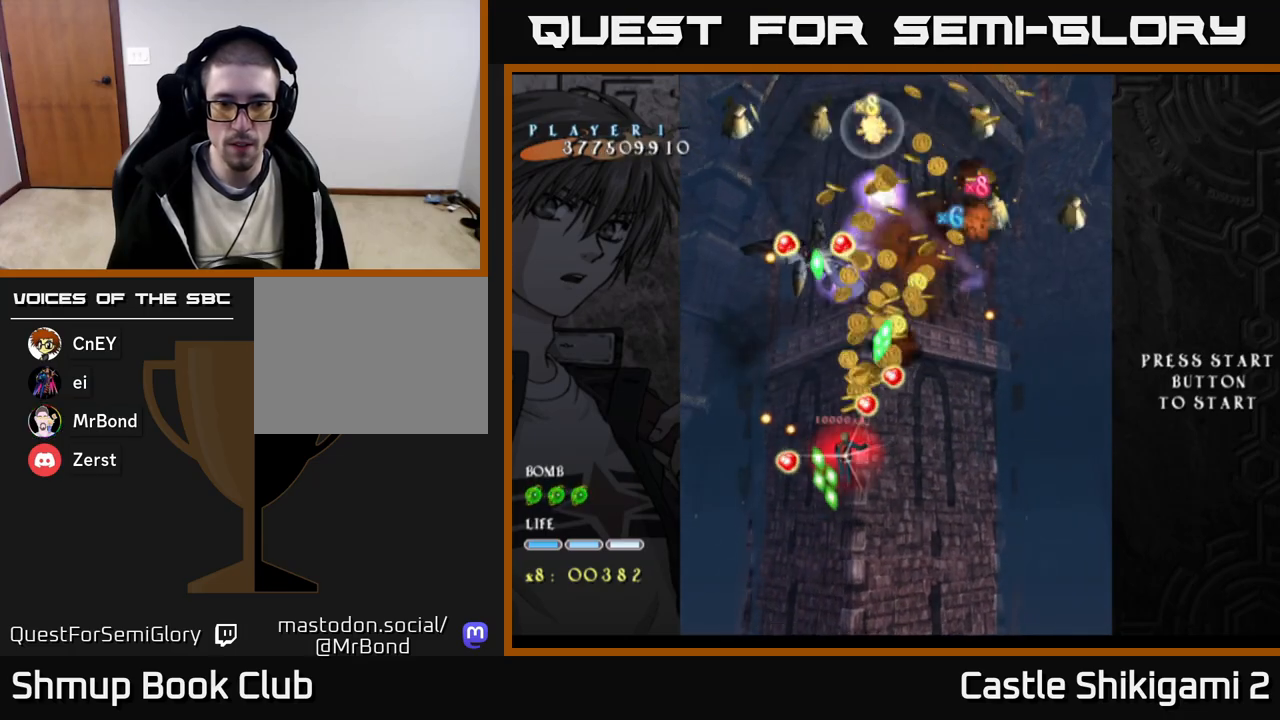
{"buttons": ["X", "DPAD_DOWN", "DPAD_RIGHT"], "right_stick": "center", "events": [[83, "DPAD_DOWN", "down"], [300, "DPAD_DOWN", "up"], [383, "DPAD_DOWN", "down"], [417, "DPAD_RIGHT", "down"]]}
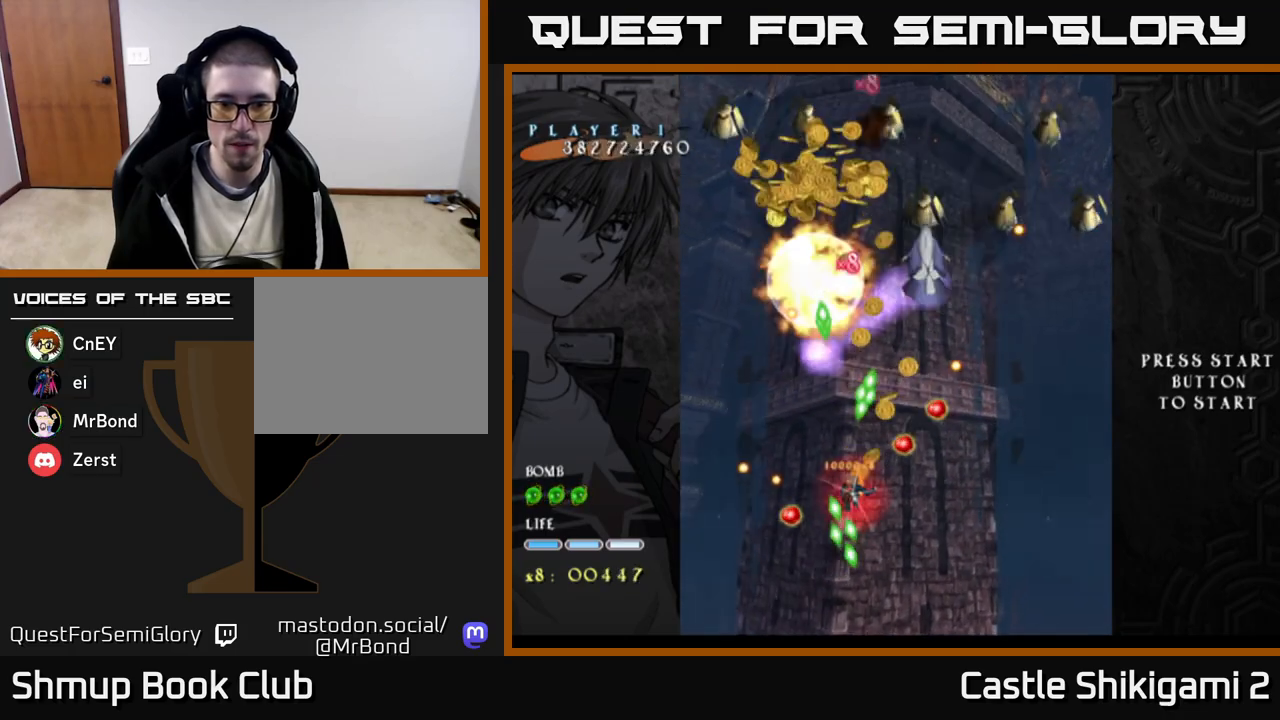
{"buttons": ["X", "DPAD_DOWN", "DPAD_RIGHT"], "right_stick": "center", "events": [[67, "DPAD_RIGHT", "up"], [267, "DPAD_RIGHT", "down"], [350, "DPAD_DOWN", "up"], [350, "DPAD_RIGHT", "up"], [417, "DPAD_DOWN", "down"], [450, "DPAD_RIGHT", "down"]]}
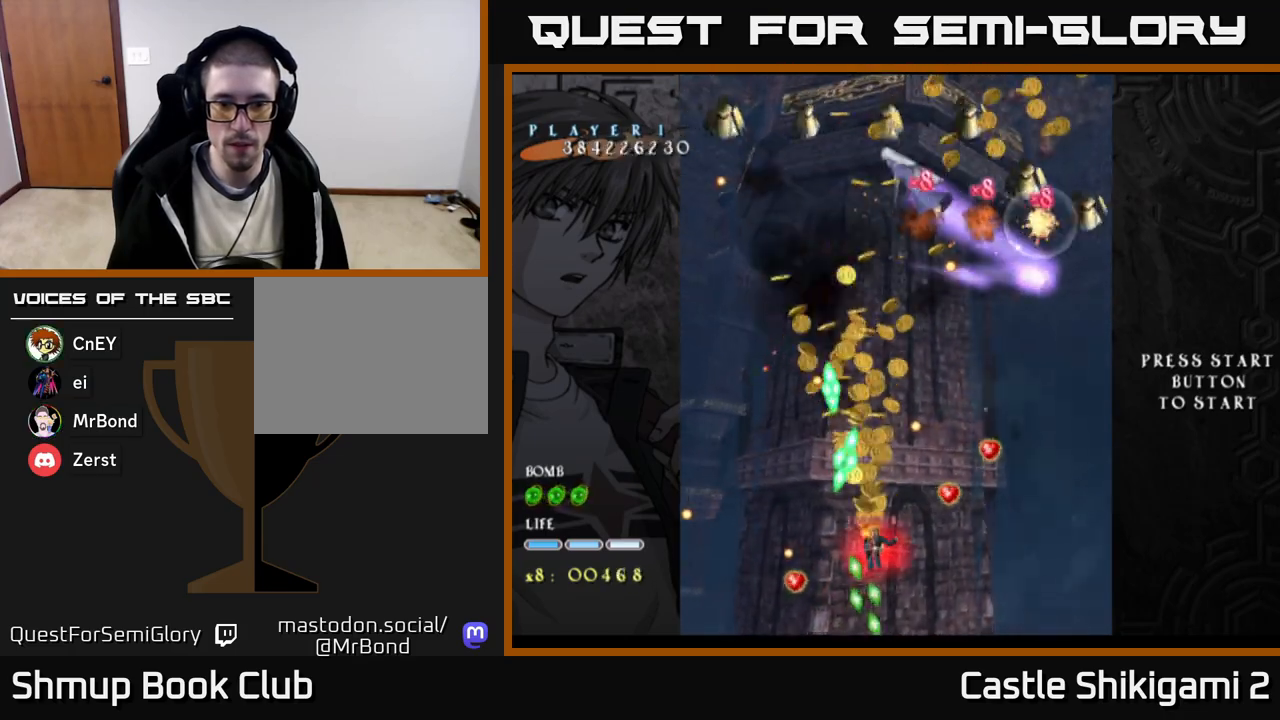
{"buttons": ["X", "DPAD_UP"], "right_stick": "center", "events": [[50, "DPAD_RIGHT", "up"], [200, "DPAD_RIGHT", "down"], [367, "DPAD_DOWN", "up"], [367, "DPAD_RIGHT", "up"], [400, "DPAD_UP", "down"]]}
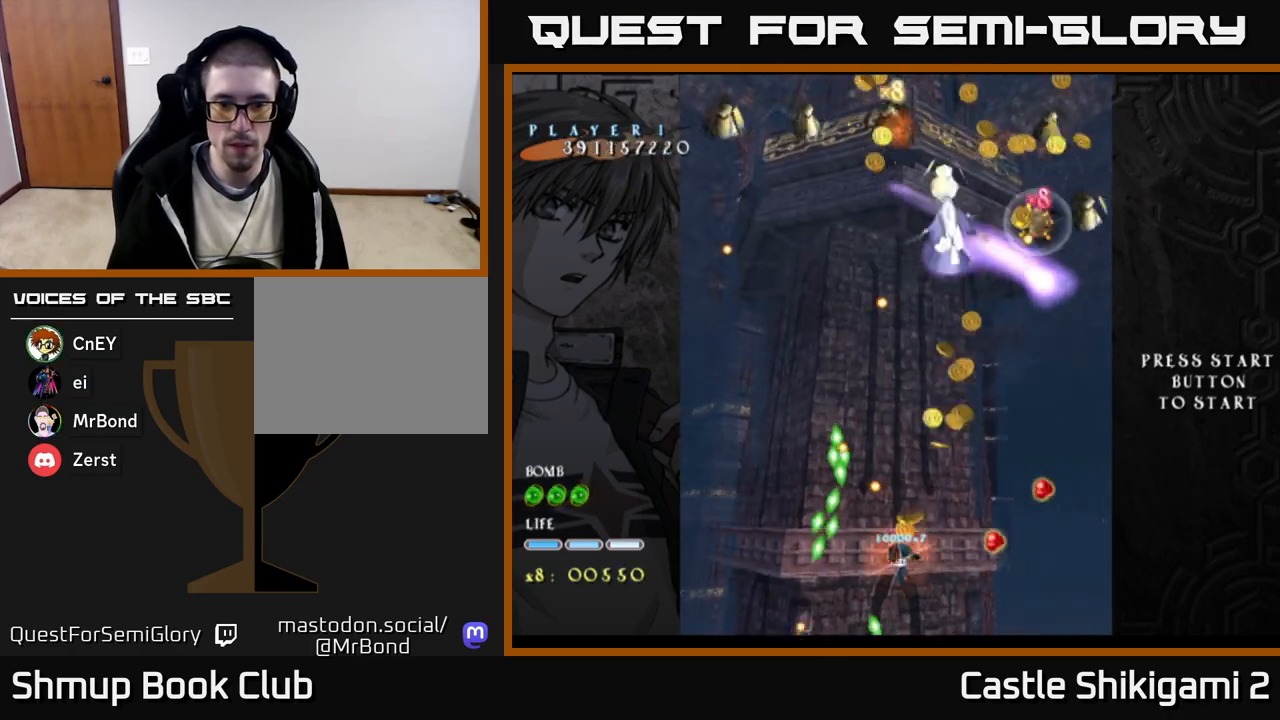
{"buttons": ["X", "DPAD_LEFT"], "right_stick": "center", "events": [[400, "DPAD_LEFT", "down"], [500, "DPAD_UP", "up"]]}
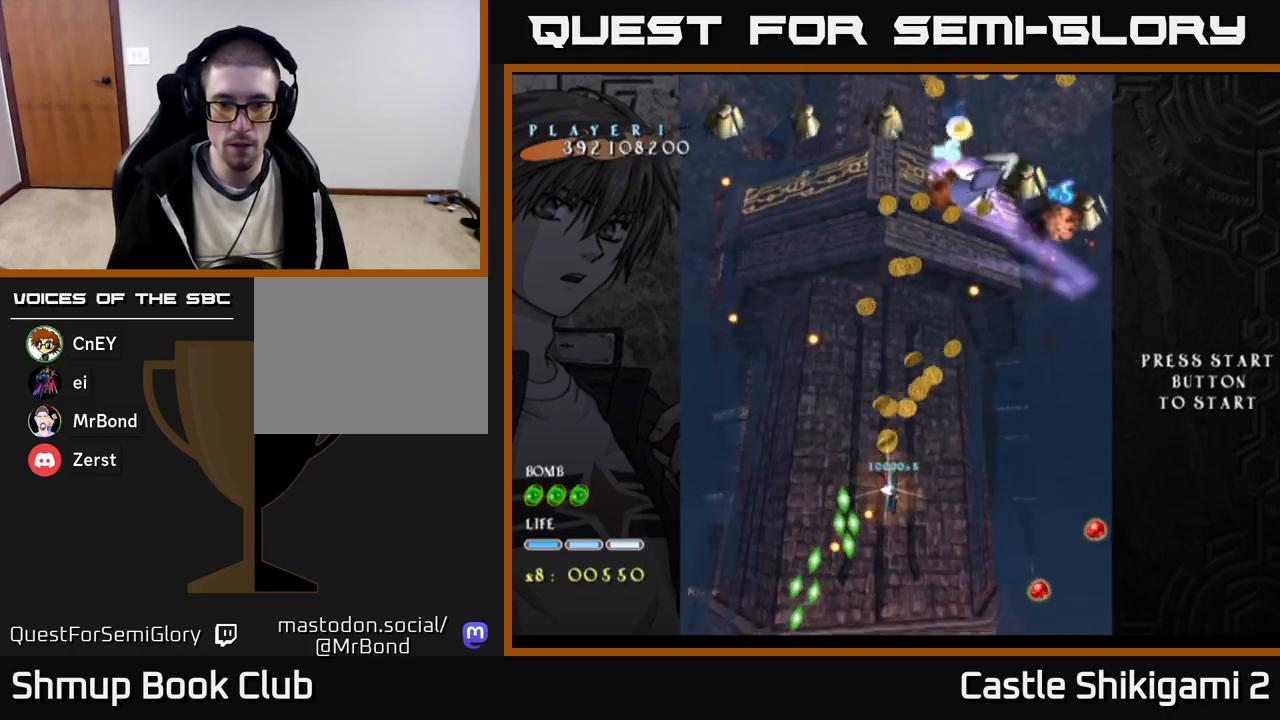
{"buttons": ["X", "DPAD_DOWN"], "right_stick": "center", "events": [[83, "DPAD_DOWN", "down"], [133, "DPAD_LEFT", "up"]]}
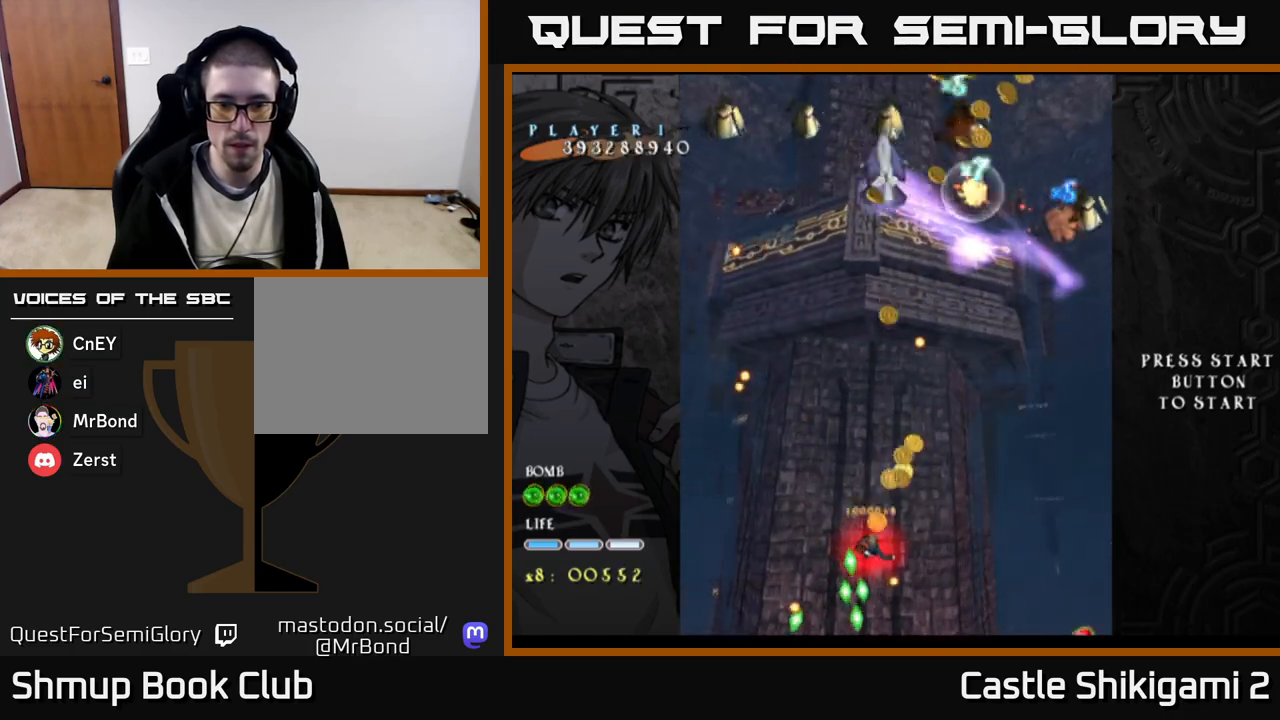
{"buttons": ["X", "DPAD_UP"], "right_stick": "center", "events": [[467, "DPAD_DOWN", "up"], [500, "DPAD_UP", "down"]]}